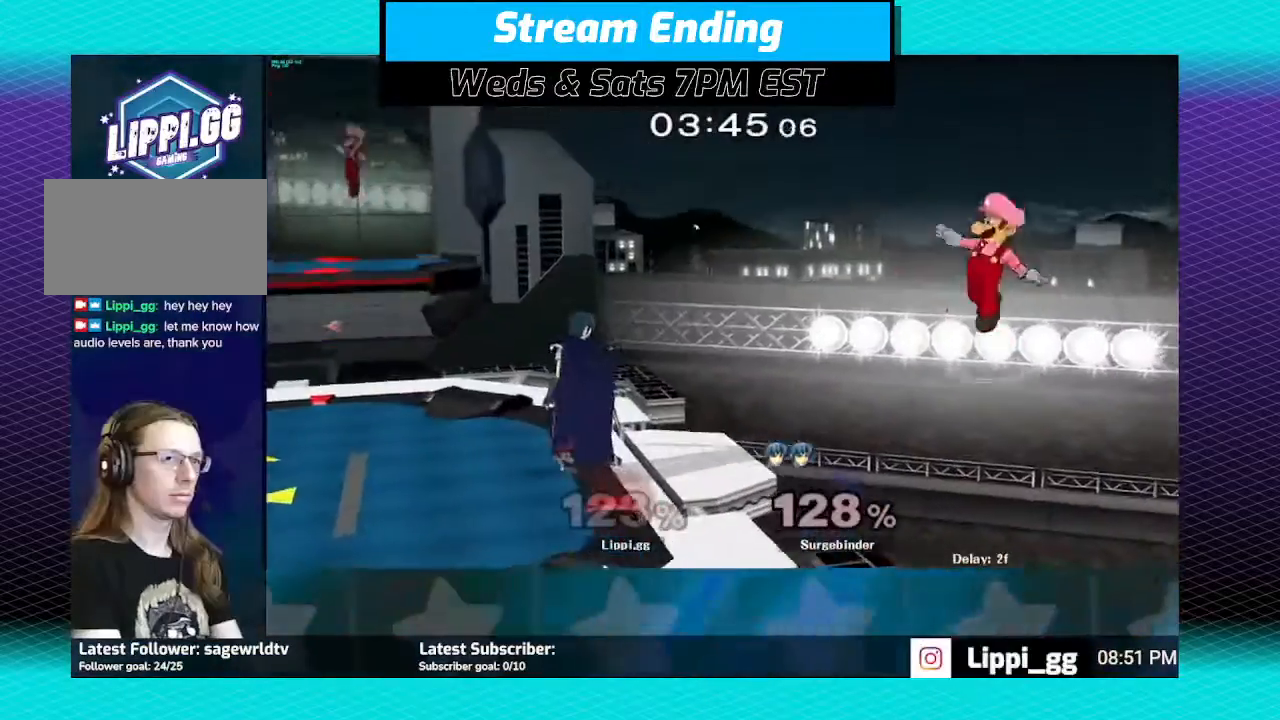
Gameplay with a controller (Nintendo layout); each line is a JSON object with the inputs held at the frame after it. "events" lists button and stick changes between this image and that frame as [ms after this image, input, new state], when the widget could be followed in between. Not read: L3 R3.
{"buttons": ["B"], "left_stick": "left", "right_stick": "center", "events": [[100, "Y", "up"], [133, "Y", "down"], [233, "Y", "up"], [367, "B", "down"]]}
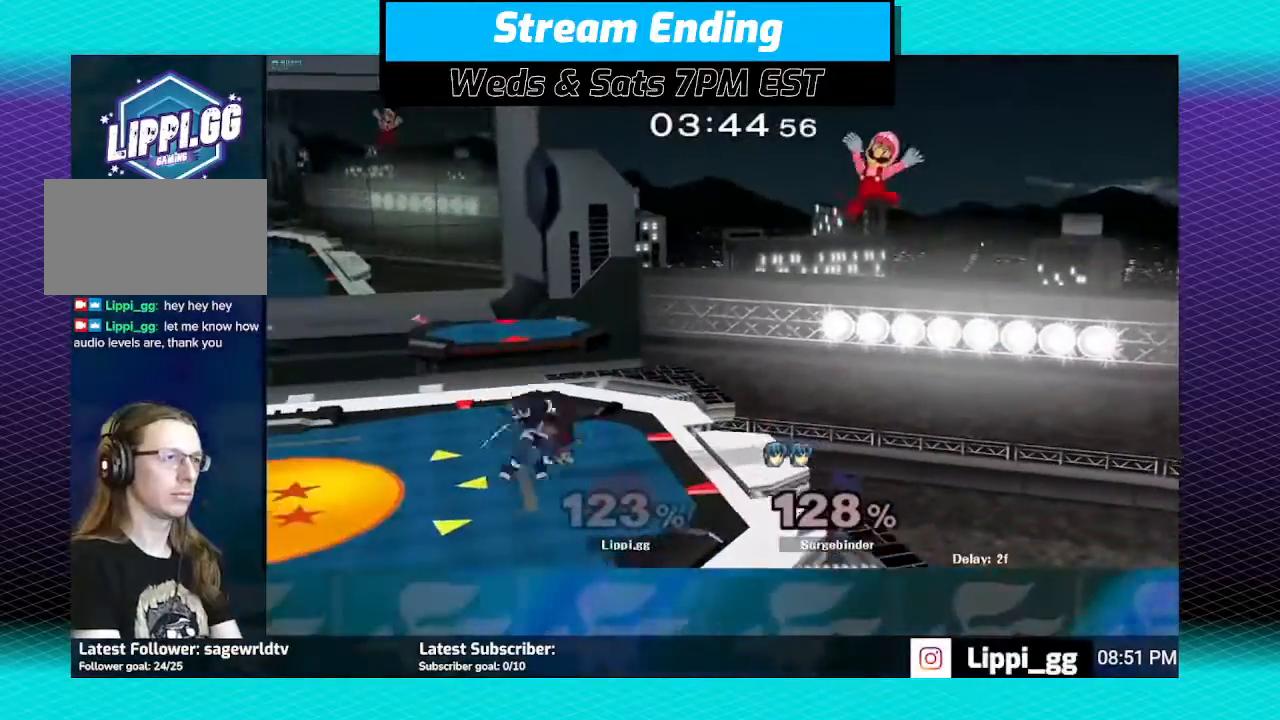
{"buttons": ["B"], "left_stick": "left", "right_stick": "center", "events": []}
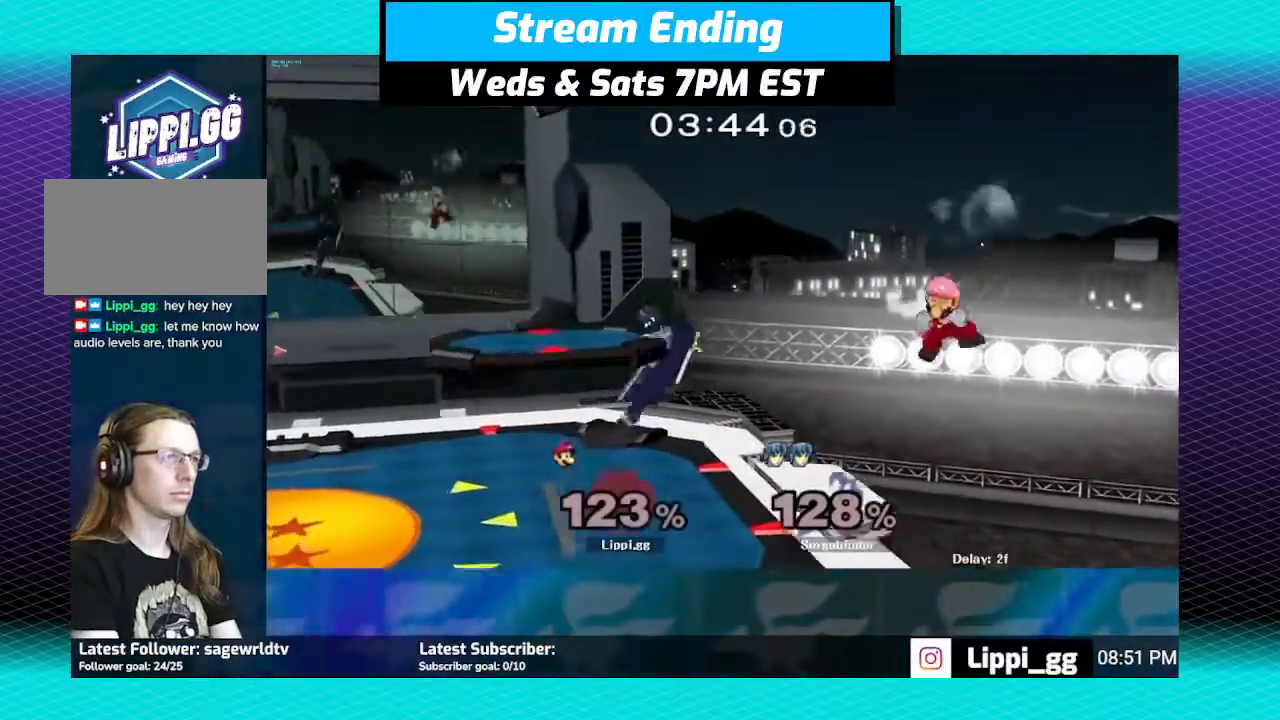
{"buttons": [], "left_stick": "left", "right_stick": "center", "events": [[166, "B", "up"]]}
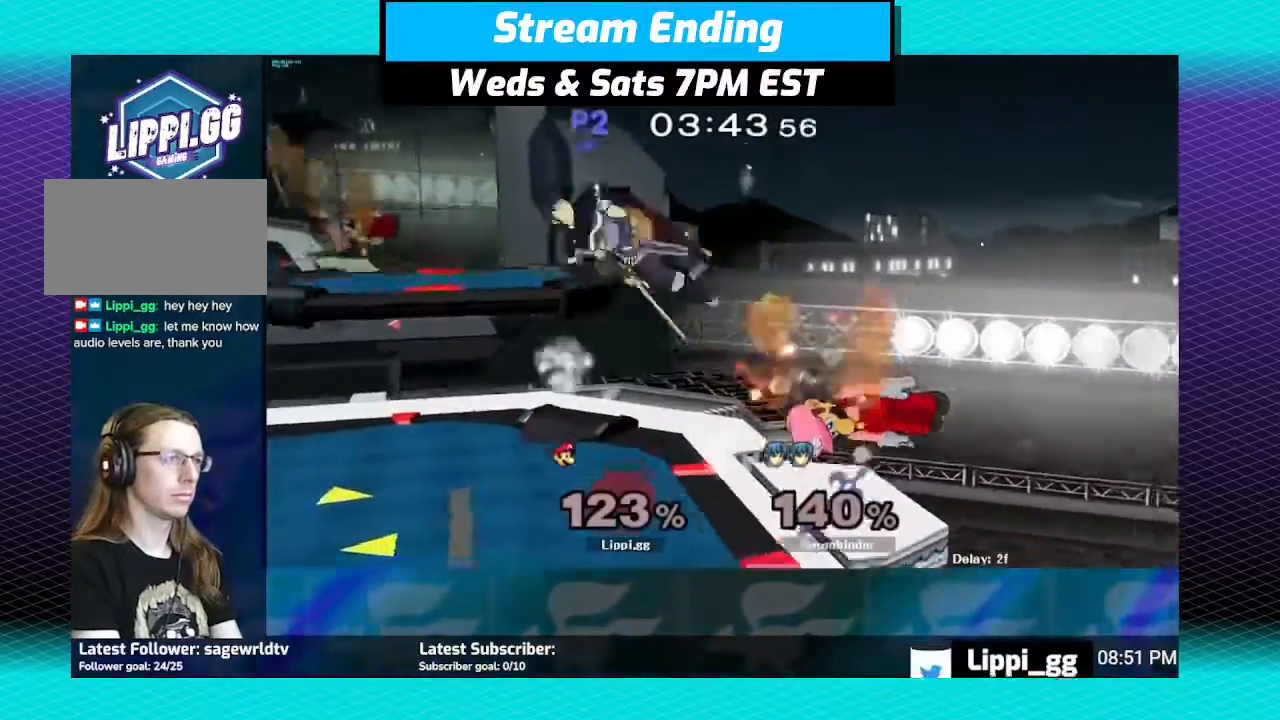
{"buttons": [], "left_stick": "left", "right_stick": "center", "events": []}
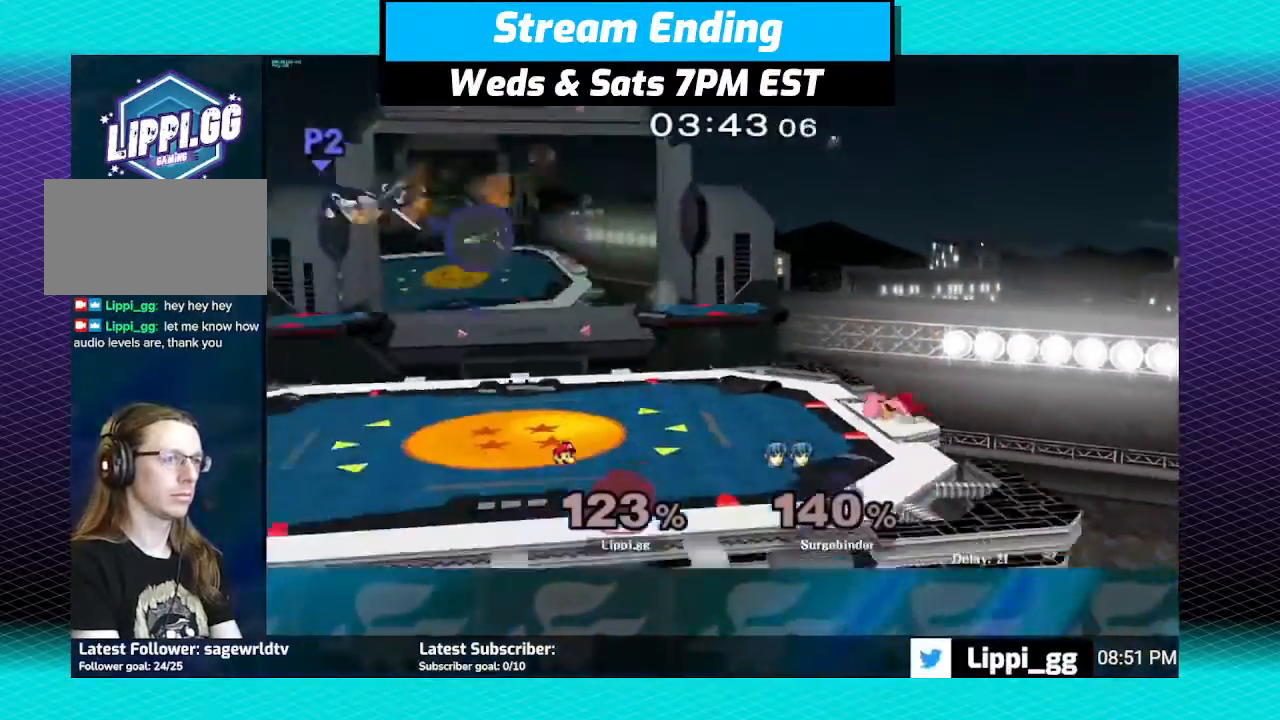
{"buttons": ["L1"], "left_stick": "down-left", "right_stick": "center", "events": [[33, "left_stick", "center"], [433, "Y", "down"], [467, "left_stick", "down-left"], [500, "L1", "down"], [500, "Y", "up"]]}
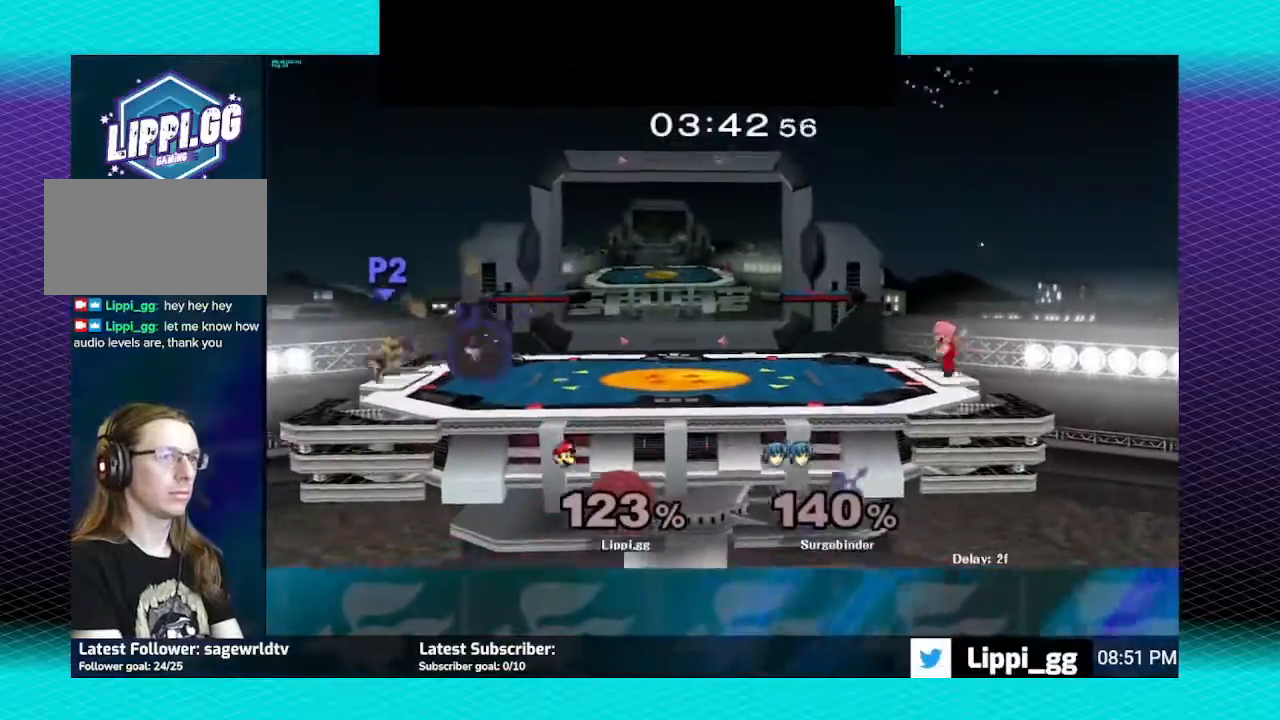
{"buttons": ["L1"], "left_stick": "down-left", "right_stick": "center", "events": [[167, "L1", "up"], [200, "left_stick", "center"], [300, "Y", "down"], [300, "left_stick", "down-left"], [367, "L1", "down"], [401, "Y", "up"]]}
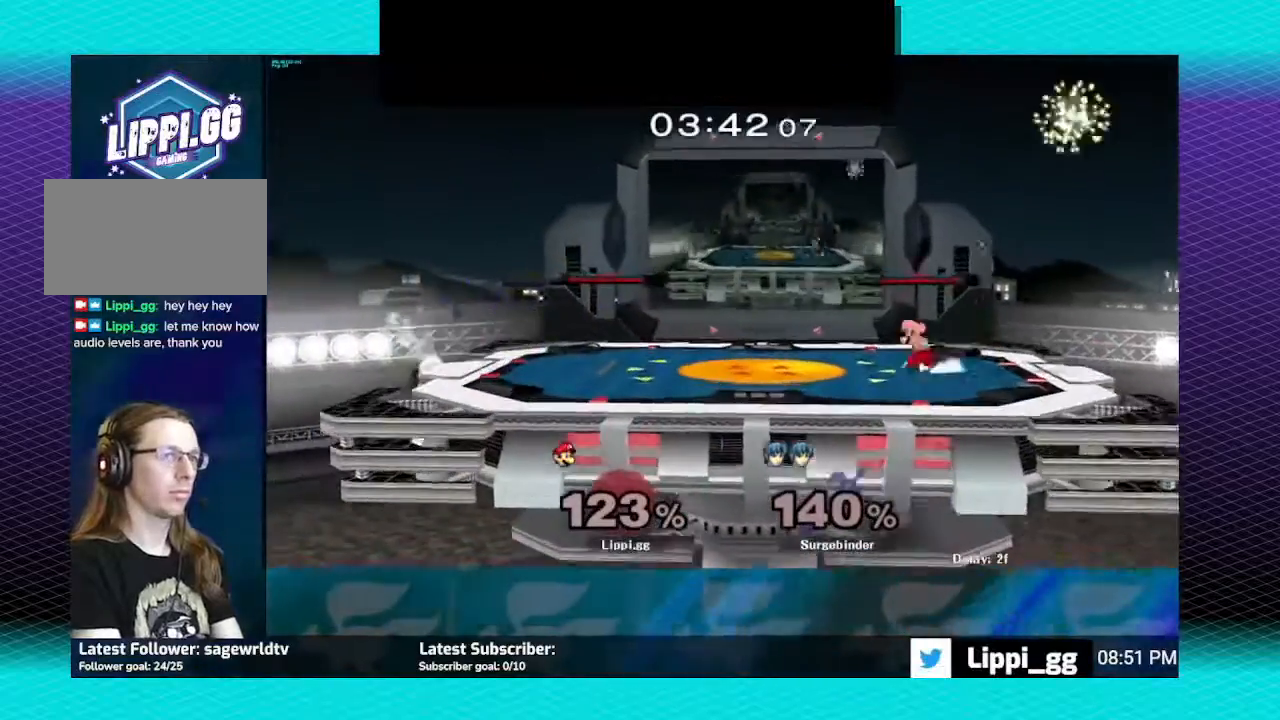
{"buttons": [], "left_stick": "down-left", "right_stick": "center", "events": [[33, "L1", "up"], [100, "left_stick", "center"], [233, "Y", "down"], [233, "left_stick", "left"], [300, "L1", "down"], [300, "left_stick", "down-left"], [333, "Y", "up"], [467, "L1", "up"]]}
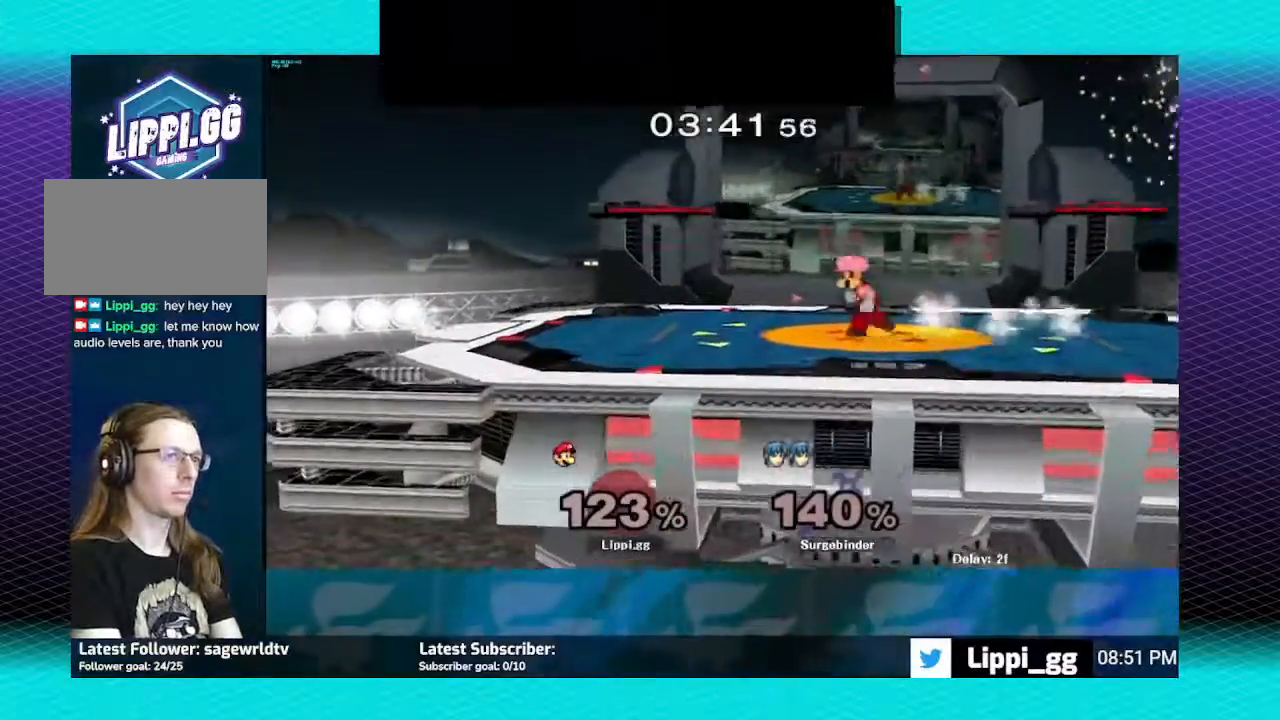
{"buttons": [], "left_stick": "left", "right_stick": "center", "events": [[100, "Y", "down"], [100, "left_stick", "left"], [167, "L1", "down"], [167, "left_stick", "down-left"], [200, "Y", "up"], [300, "L1", "up"], [367, "left_stick", "center"], [434, "left_stick", "left"]]}
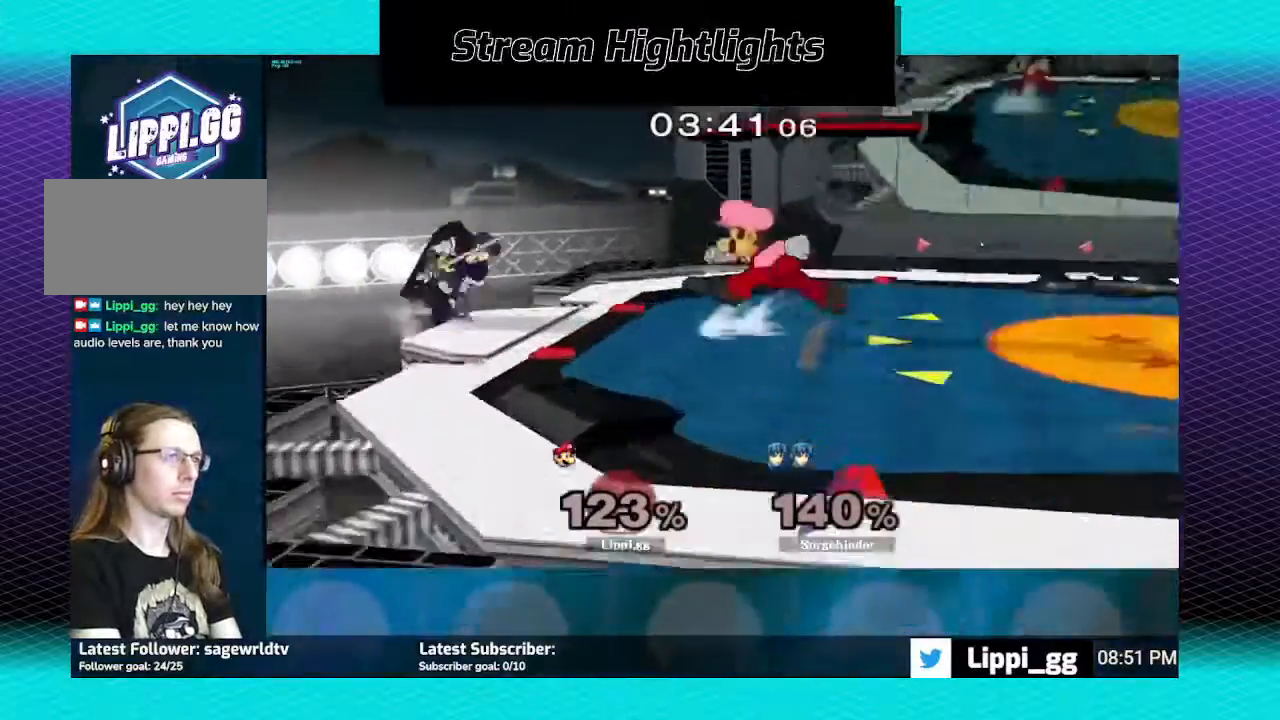
{"buttons": [], "left_stick": "center", "right_stick": "down-right", "events": [[66, "left_stick", "center"], [66, "right_stick", "down-right"], [200, "right_stick", "center"], [267, "right_stick", "down"], [433, "right_stick", "down-right"]]}
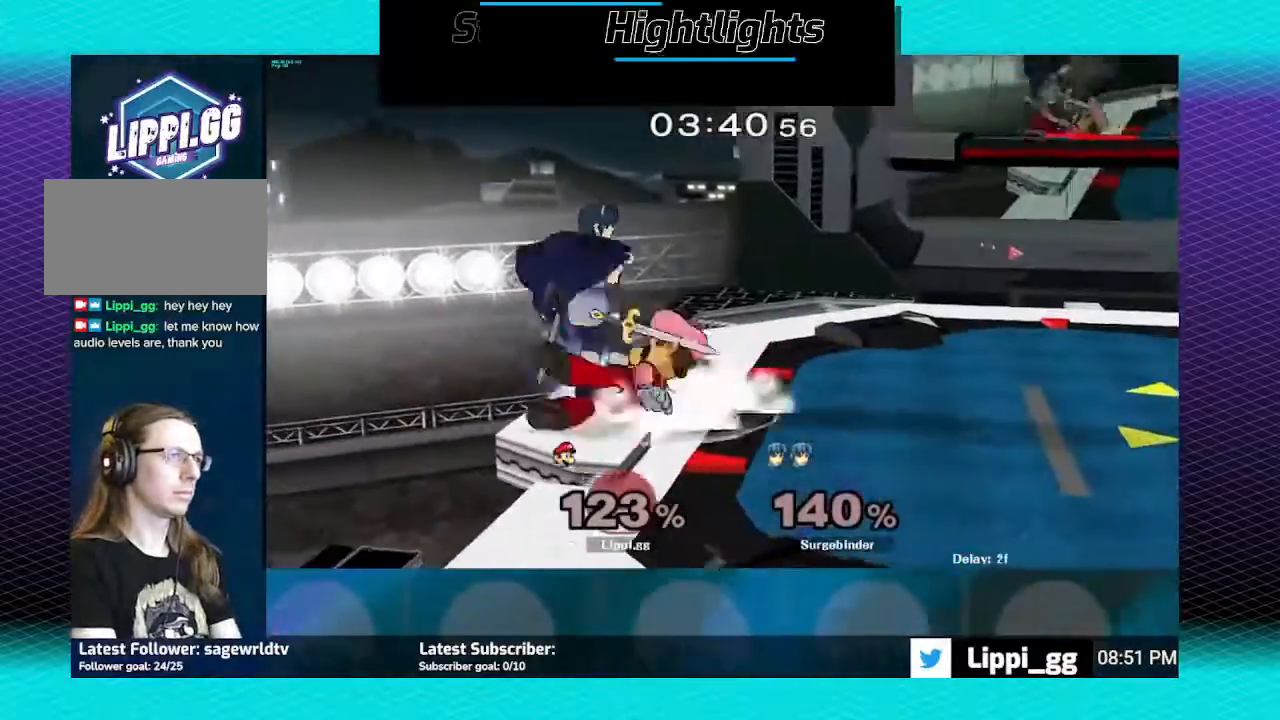
{"buttons": [], "left_stick": "center", "right_stick": "down", "events": [[200, "right_stick", "center"], [300, "right_stick", "down-left"], [401, "right_stick", "down"]]}
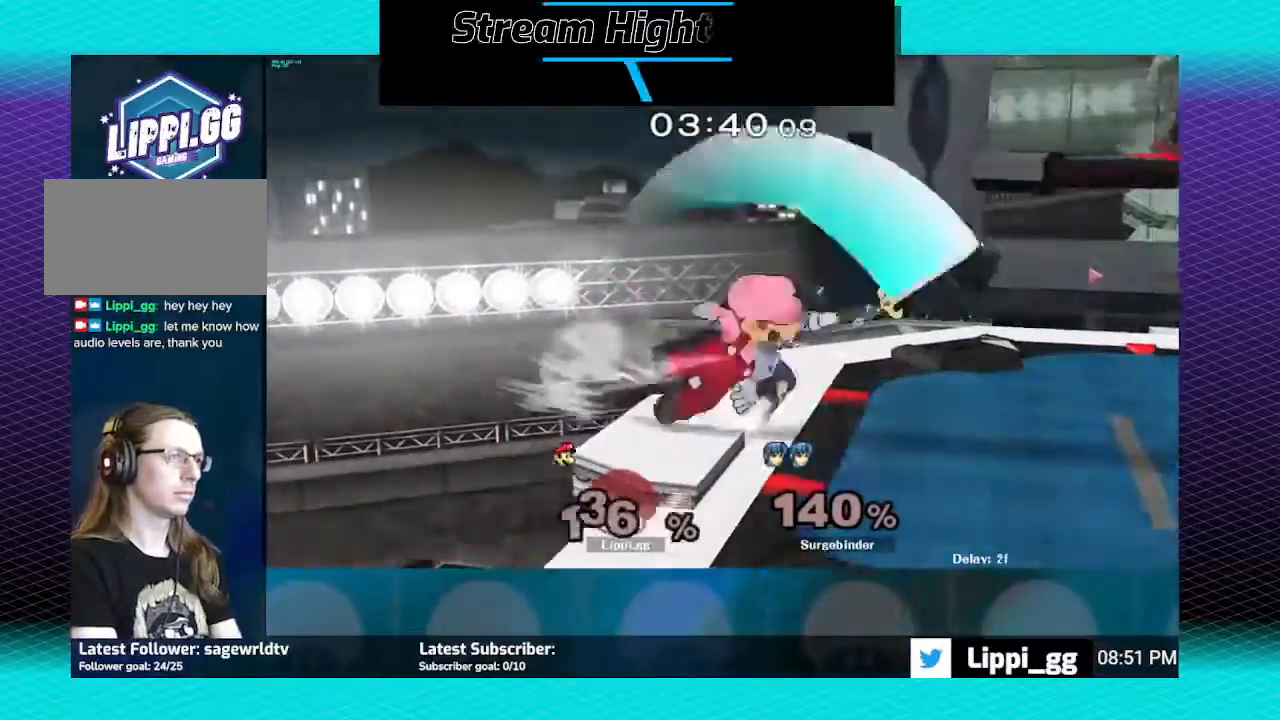
{"buttons": [], "left_stick": "center", "right_stick": "center", "events": [[67, "right_stick", "center"], [267, "right_stick", "down"], [367, "right_stick", "center"]]}
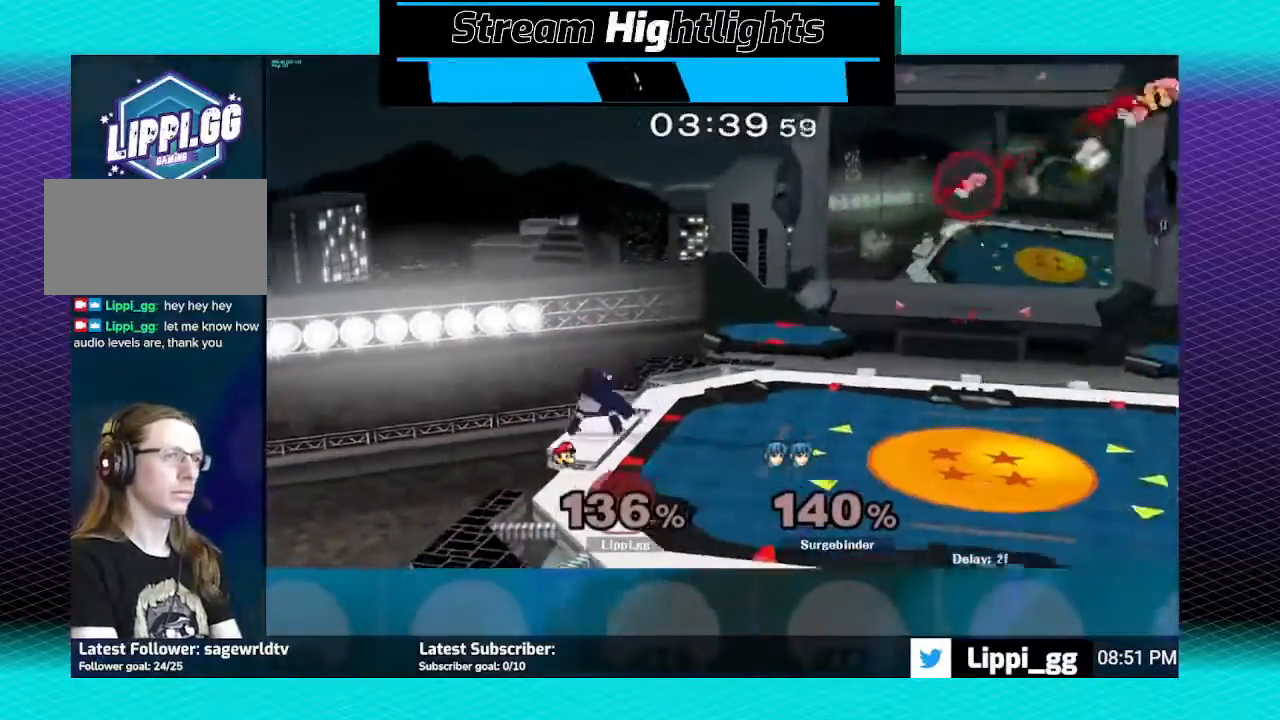
{"buttons": [], "left_stick": "left", "right_stick": "center", "events": [[33, "left_stick", "left"]]}
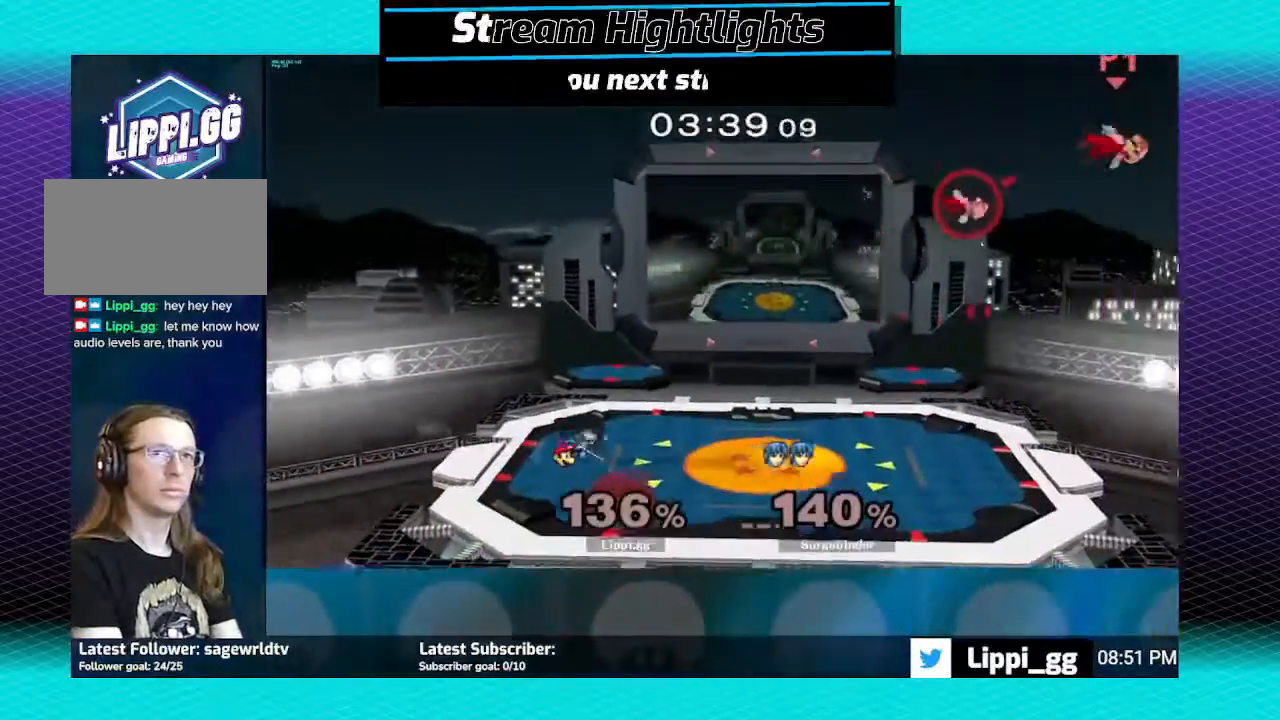
{"buttons": [], "left_stick": "left", "right_stick": "center", "events": []}
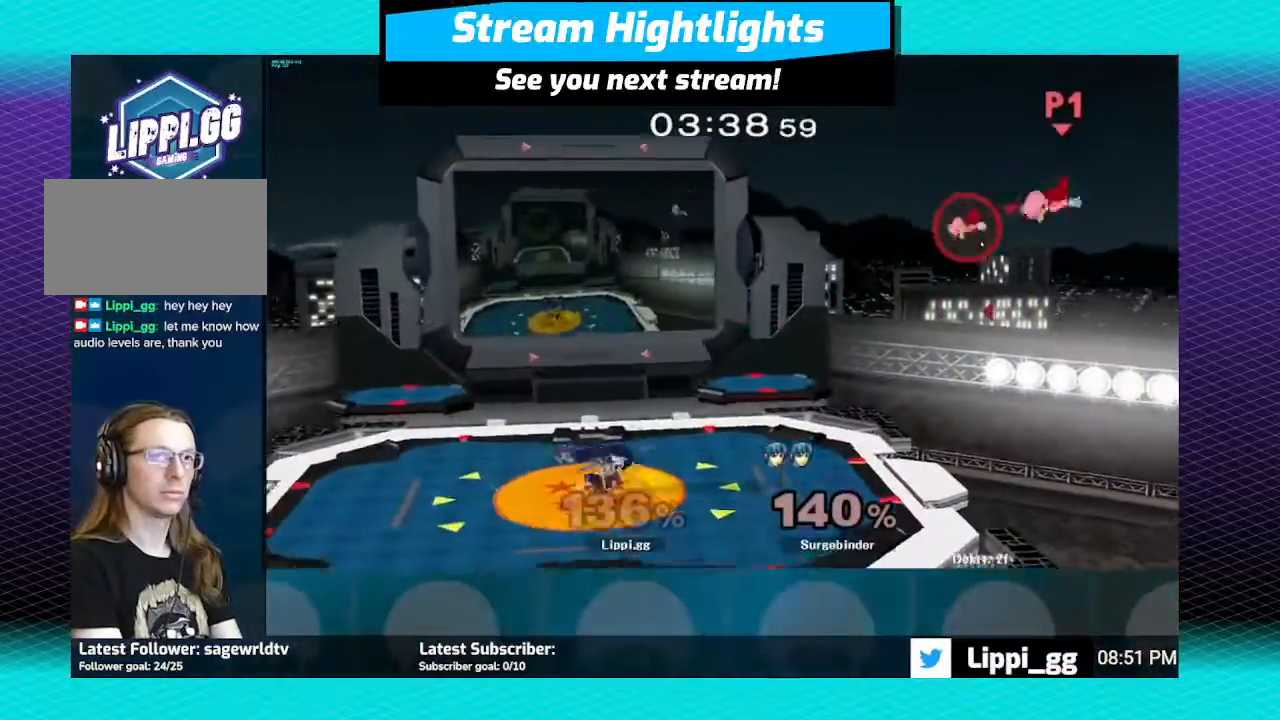
{"buttons": ["Y"], "left_stick": "left", "right_stick": "center", "events": [[333, "Y", "down"], [434, "Y", "up"], [500, "Y", "down"]]}
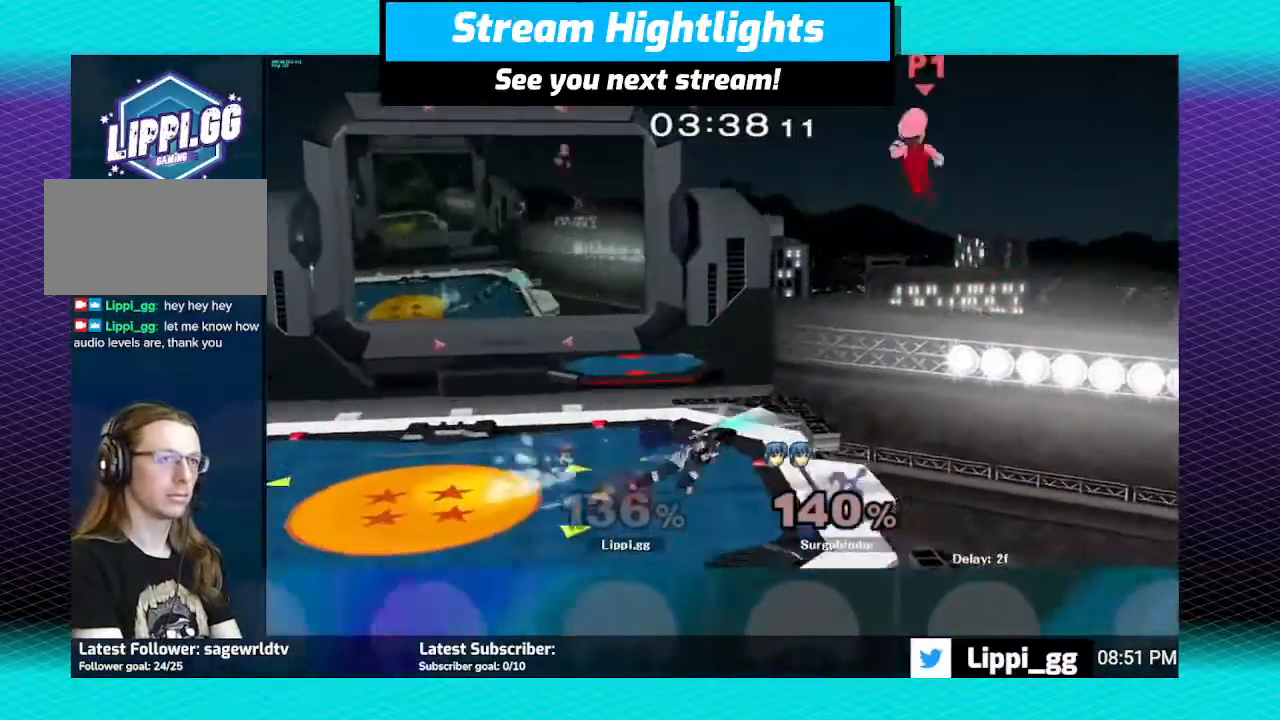
{"buttons": [], "left_stick": "up-left", "right_stick": "center", "events": [[67, "left_stick", "up-left"], [134, "Y", "up"]]}
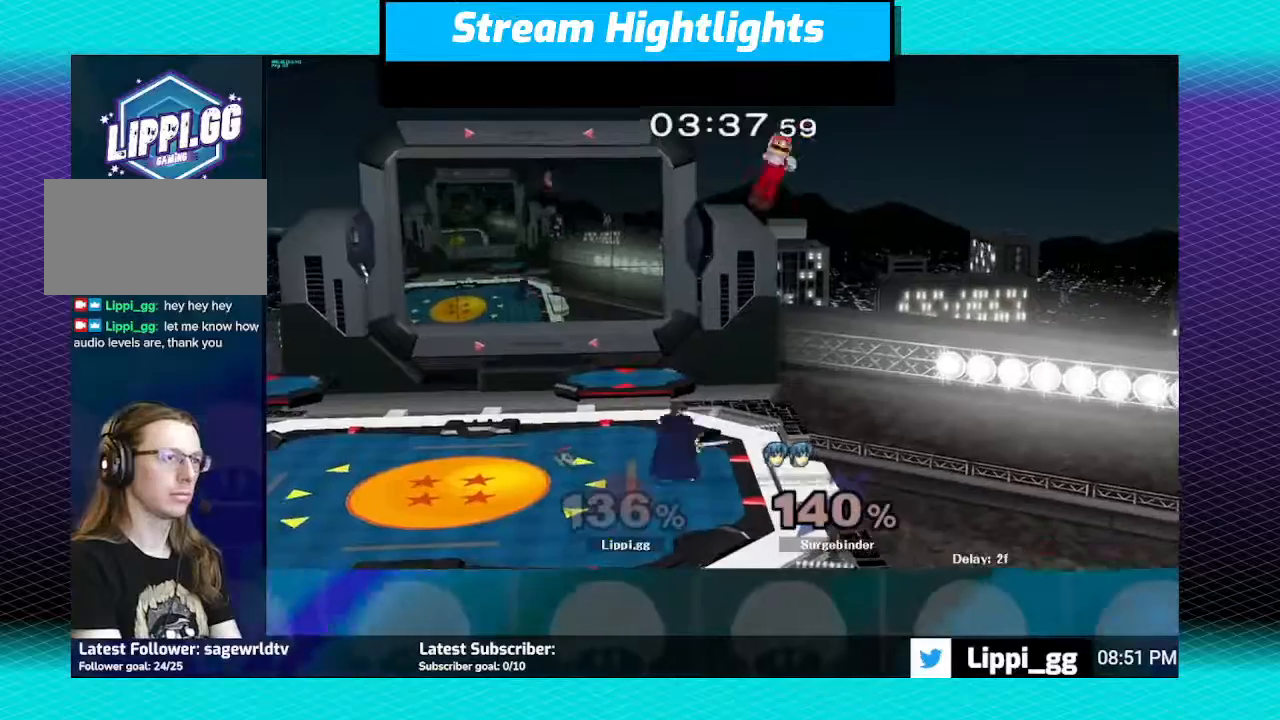
{"buttons": [], "left_stick": "down-right", "right_stick": "center", "events": [[33, "left_stick", "down"], [67, "right_stick", "down-right"], [200, "right_stick", "down"], [333, "right_stick", "center"], [400, "right_stick", "down"], [434, "left_stick", "down-right"], [500, "right_stick", "center"]]}
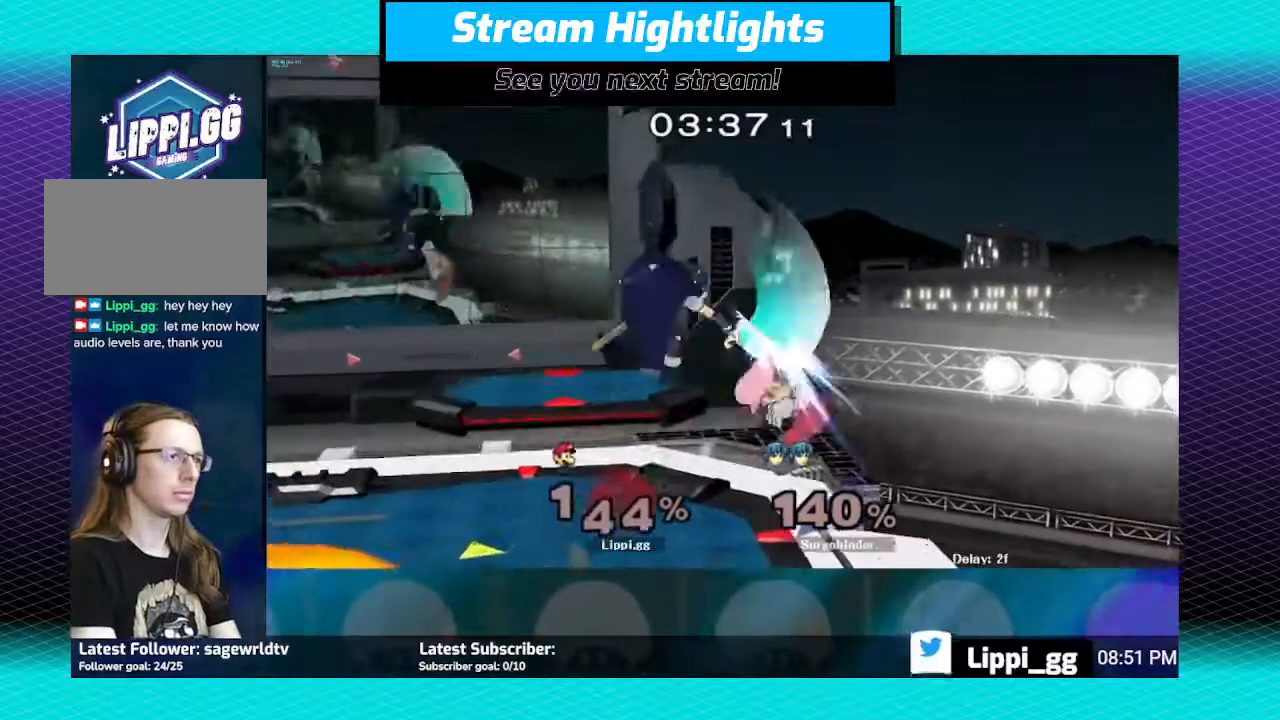
{"buttons": [], "left_stick": "left", "right_stick": "center", "events": [[67, "right_stick", "down"], [134, "right_stick", "center"], [200, "right_stick", "down"], [334, "right_stick", "center"], [401, "left_stick", "center"], [501, "left_stick", "left"]]}
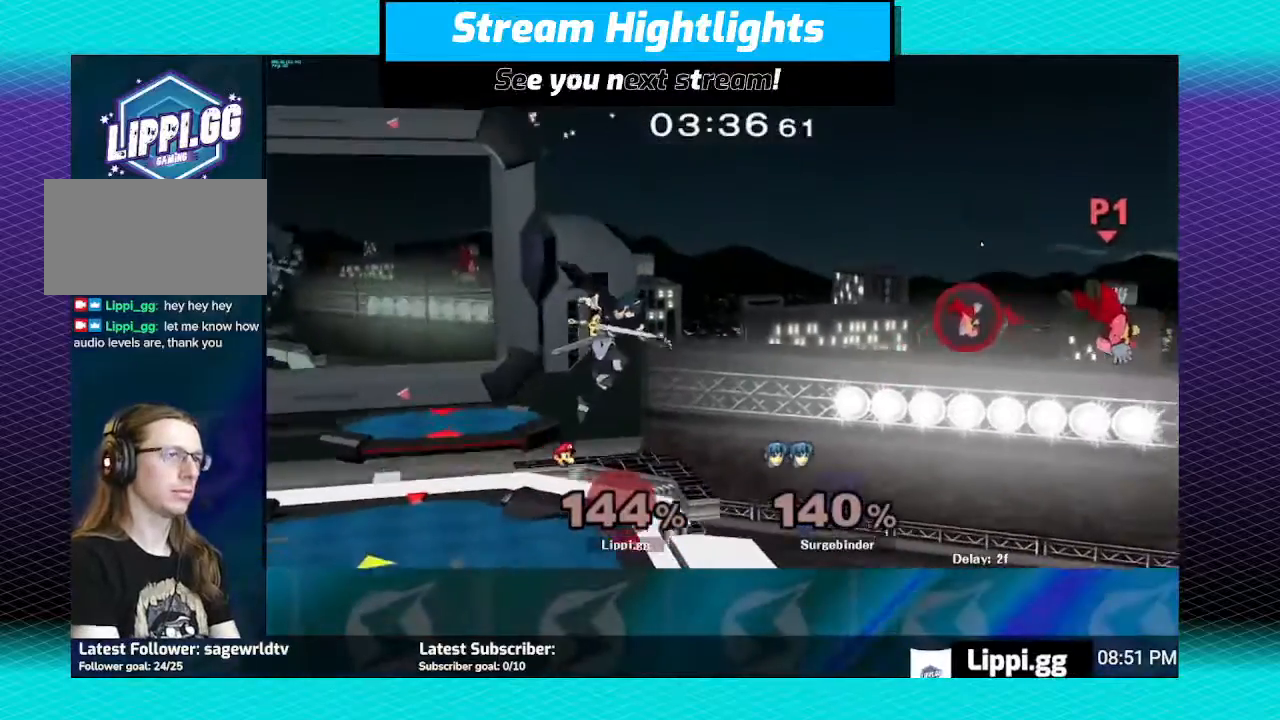
{"buttons": [], "left_stick": "left", "right_stick": "center", "events": []}
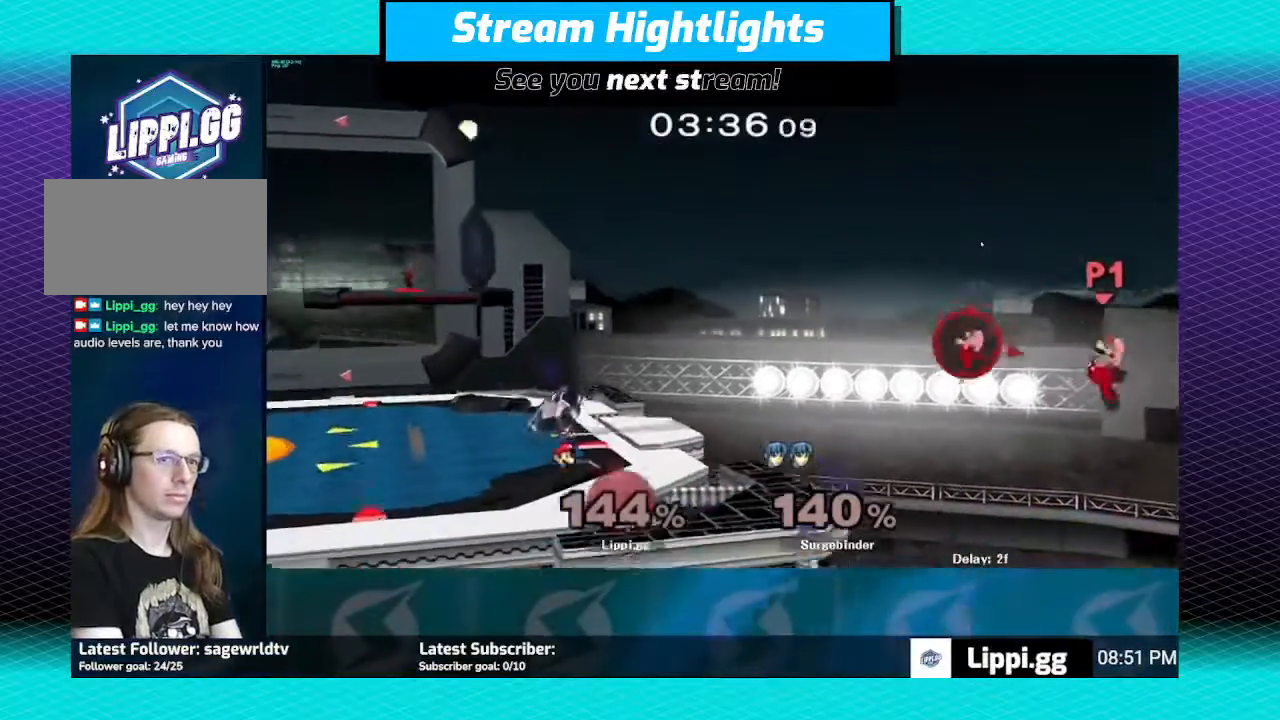
{"buttons": ["B"], "left_stick": "left", "right_stick": "center", "events": [[67, "Y", "down"], [100, "Y", "up"], [200, "Y", "down"], [267, "Y", "up"], [334, "Y", "down"], [367, "Y", "up"], [467, "B", "down"]]}
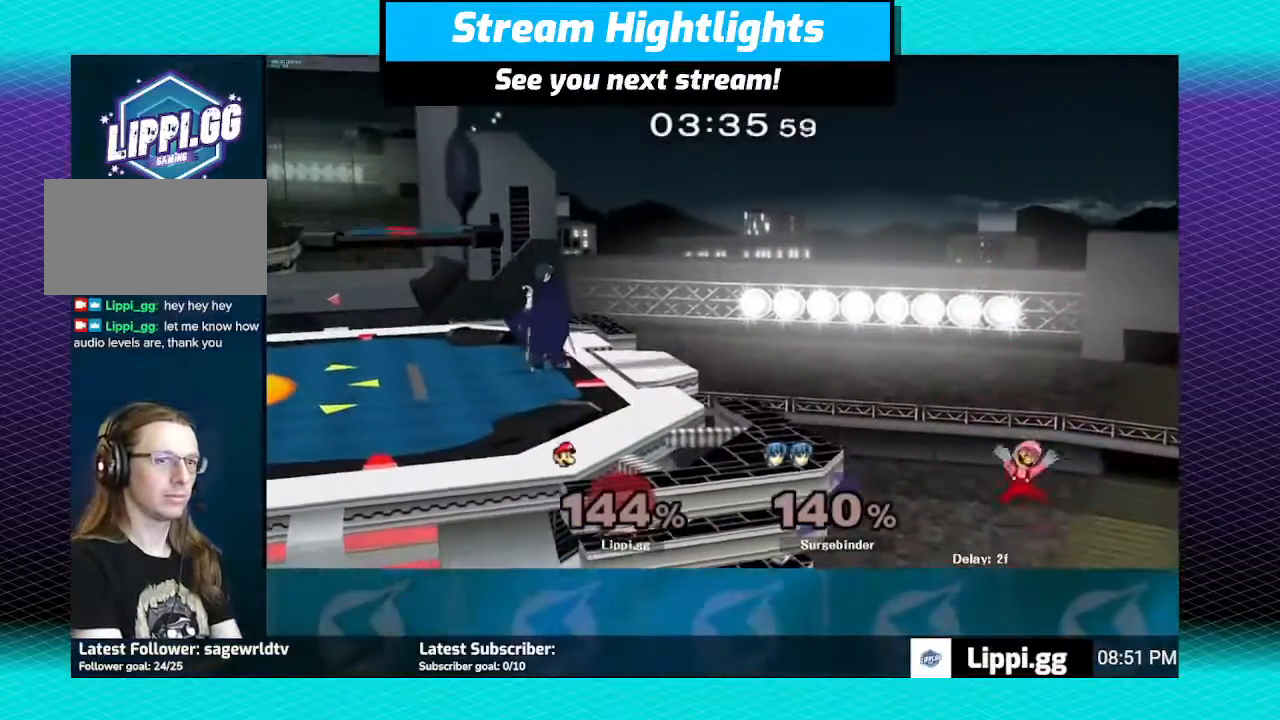
{"buttons": ["B"], "left_stick": "left", "right_stick": "center", "events": []}
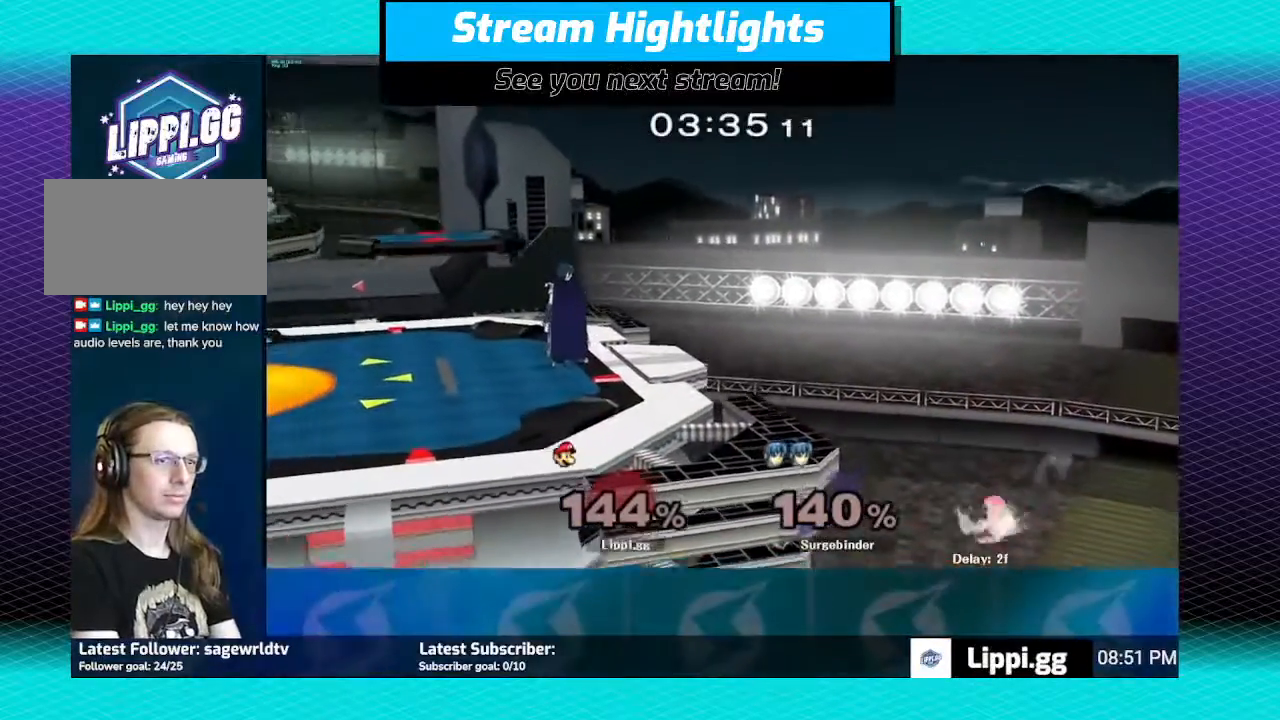
{"buttons": [], "left_stick": "up-left", "right_stick": "center", "events": [[167, "B", "up"], [501, "left_stick", "up-left"]]}
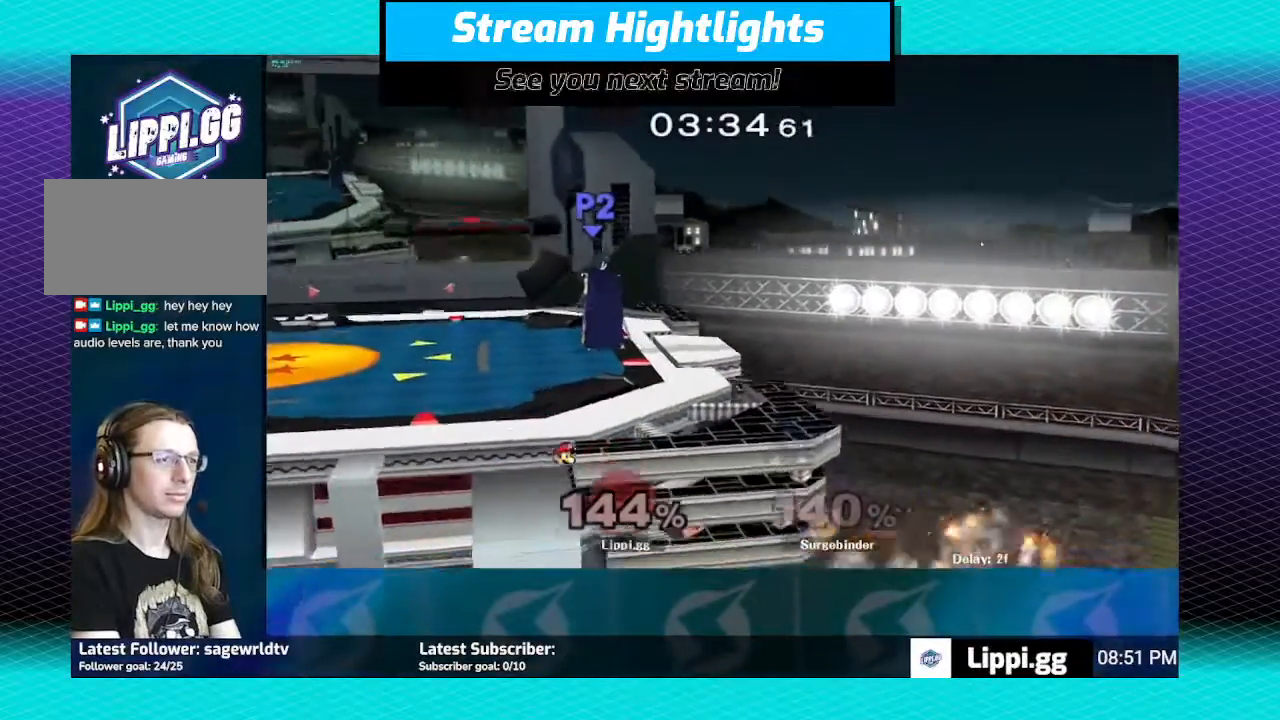
{"buttons": [], "left_stick": "up-left", "right_stick": "center", "events": [[267, "left_stick", "up"], [500, "left_stick", "up-left"]]}
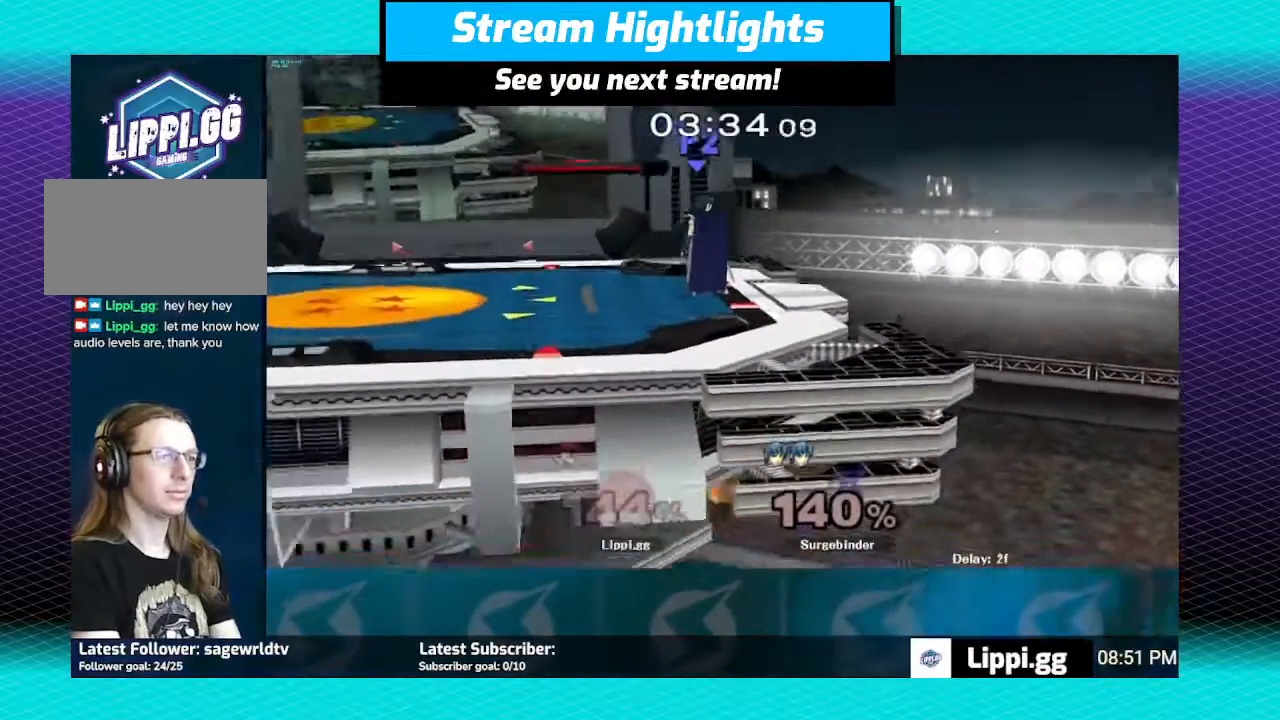
{"buttons": ["B"], "left_stick": "up", "right_stick": "center", "events": [[67, "B", "down"], [167, "B", "up"], [234, "B", "down"], [334, "B", "up"], [401, "left_stick", "up"], [501, "B", "down"]]}
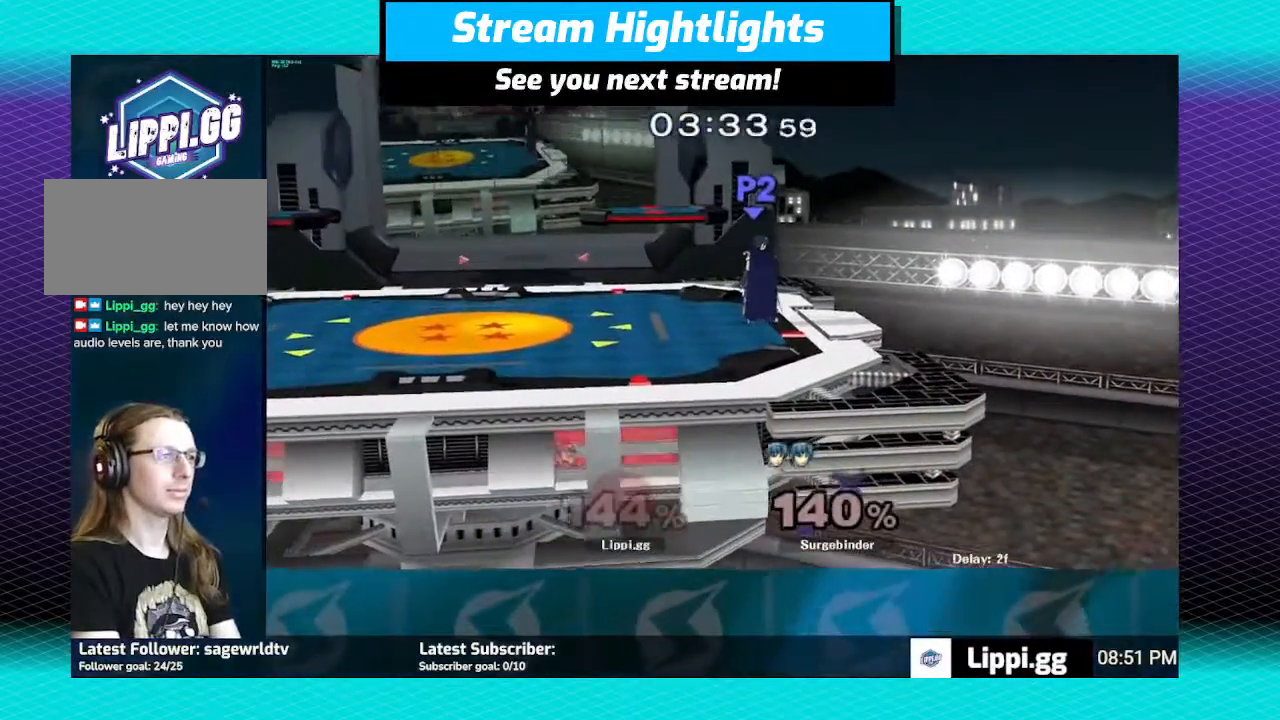
{"buttons": ["B"], "left_stick": "up", "right_stick": "center", "events": [[67, "B", "up"], [200, "B", "down"], [300, "B", "up"], [400, "B", "down"]]}
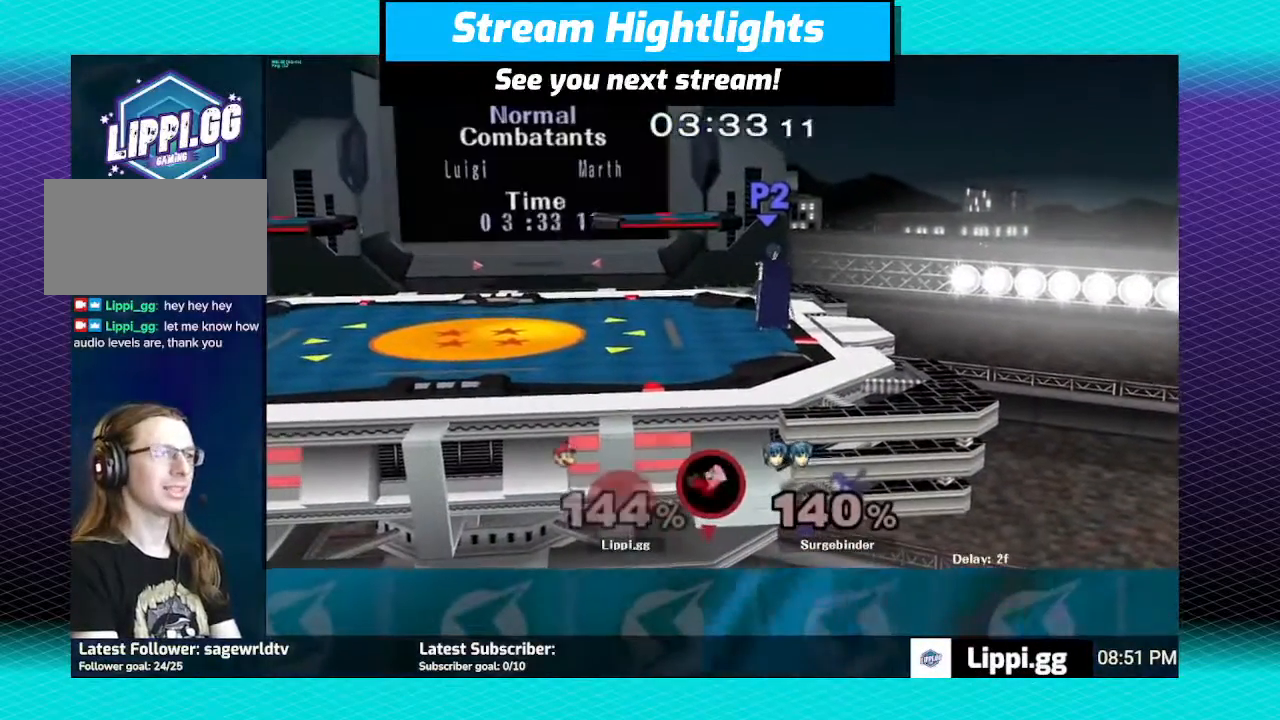
{"buttons": [], "left_stick": "center", "right_stick": "center", "events": [[200, "left_stick", "up-right"], [301, "B", "up"], [401, "left_stick", "center"]]}
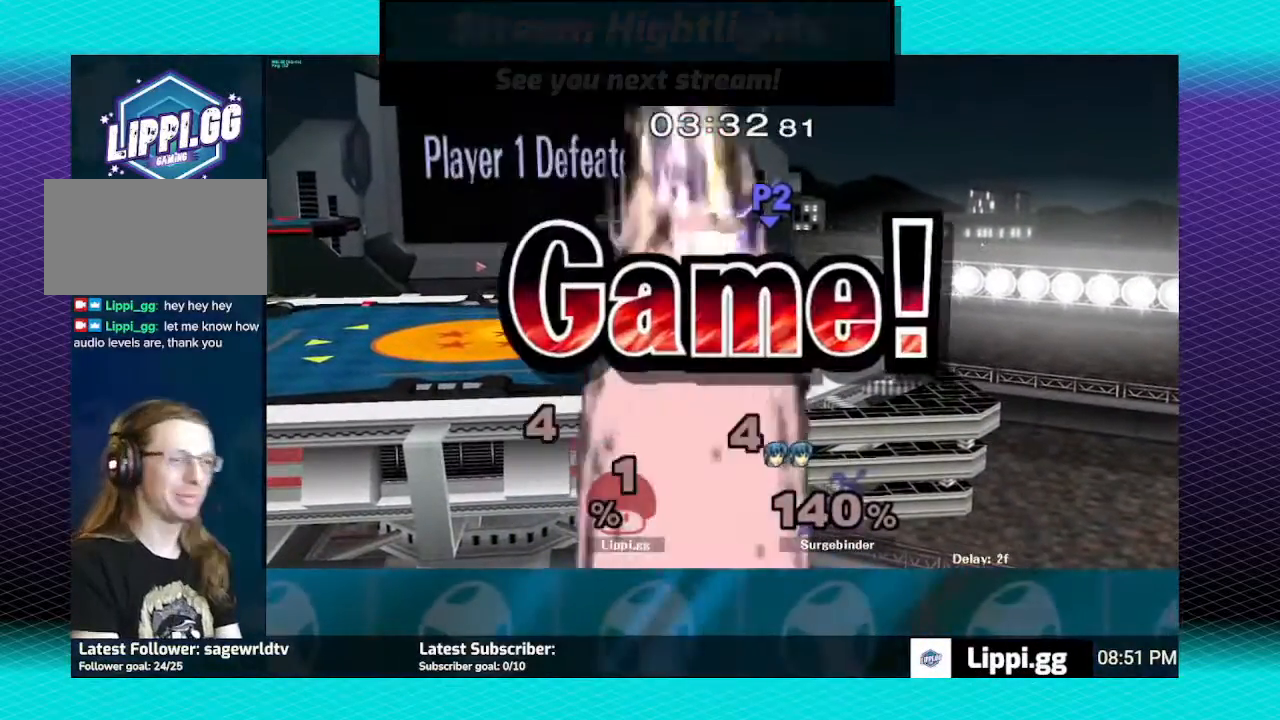
{"buttons": [], "left_stick": "center", "right_stick": "center", "events": []}
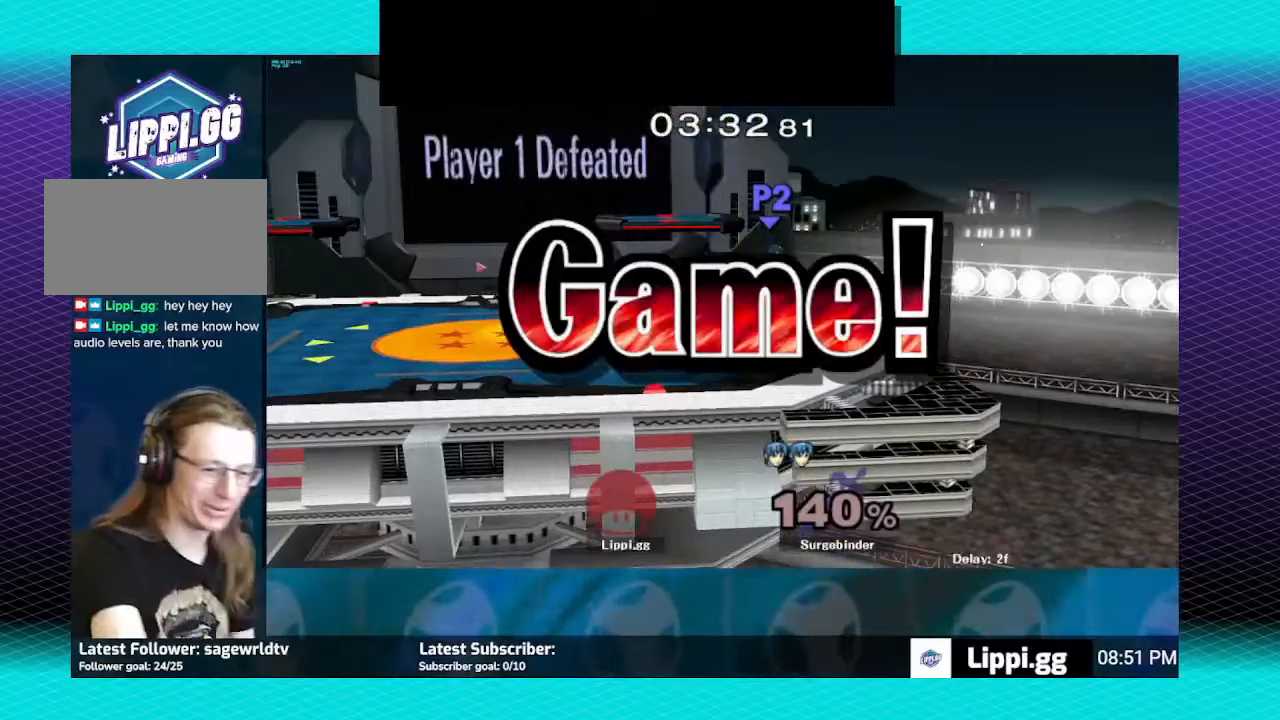
{"buttons": [], "left_stick": "center", "right_stick": "center", "events": []}
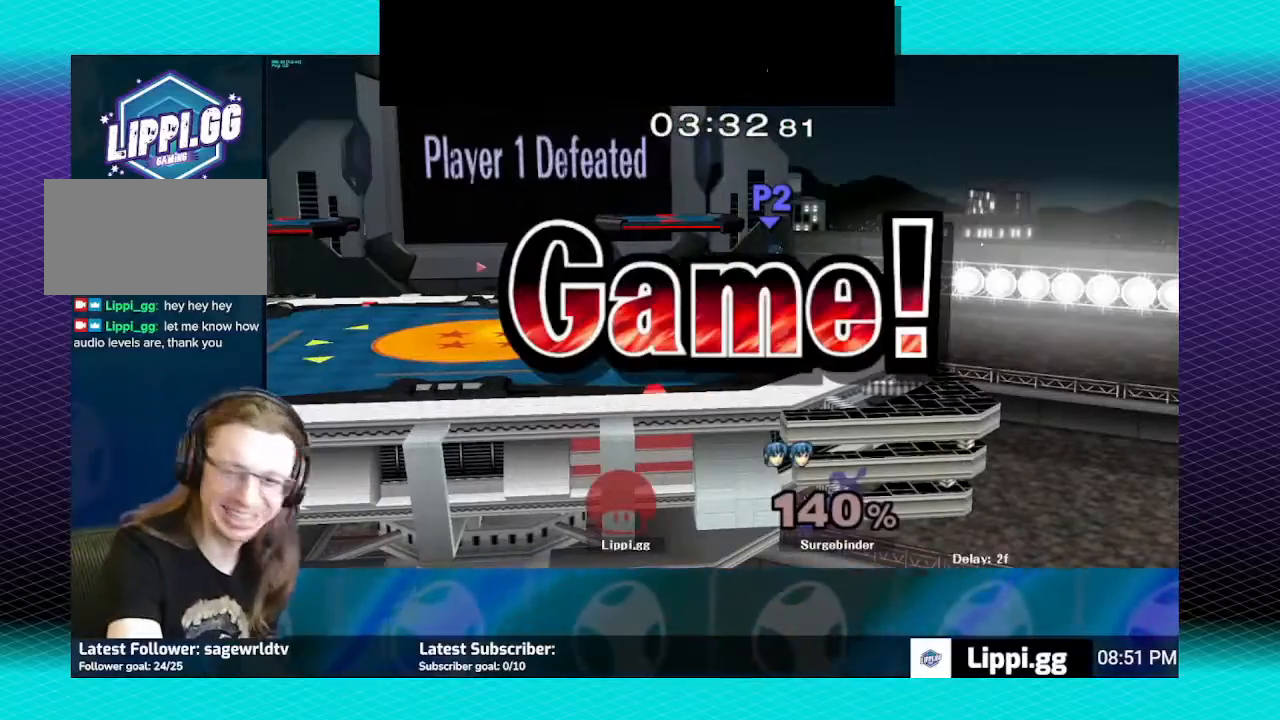
{"buttons": ["B"], "left_stick": "left", "right_stick": "center", "events": [[367, "B", "down"], [367, "left_stick", "left"]]}
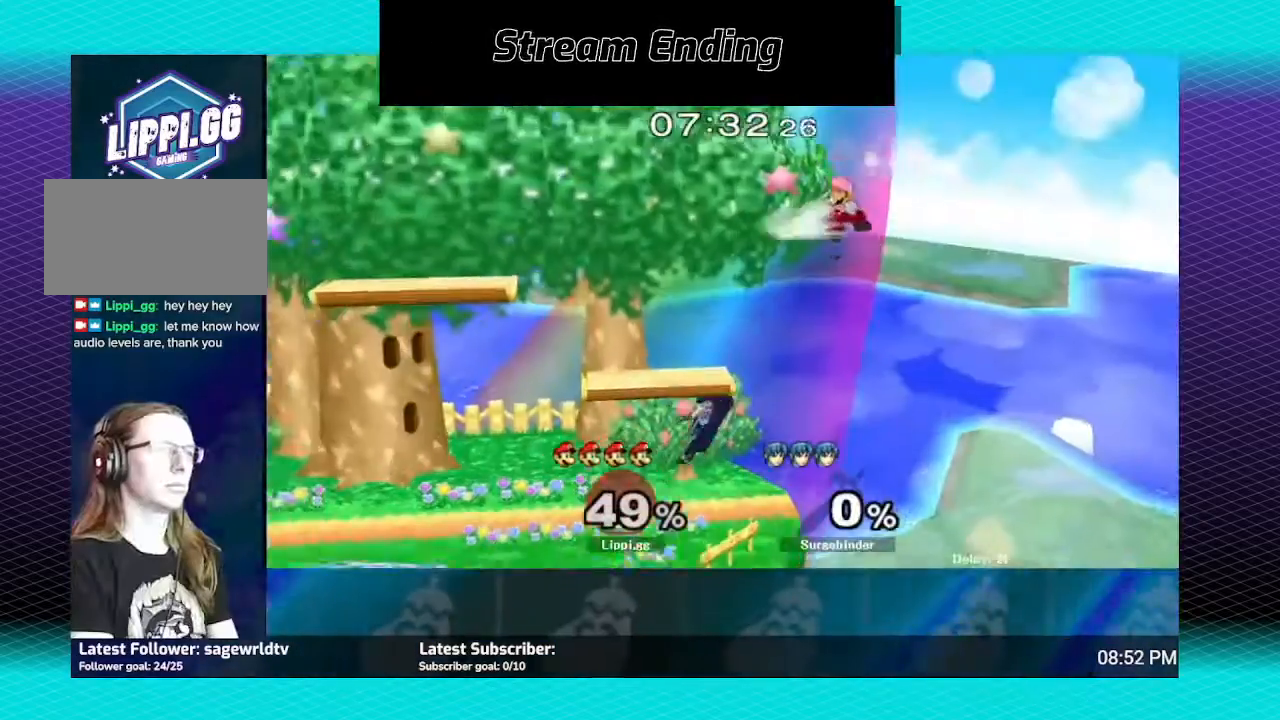
{"buttons": ["B"], "left_stick": "left", "right_stick": "center", "events": []}
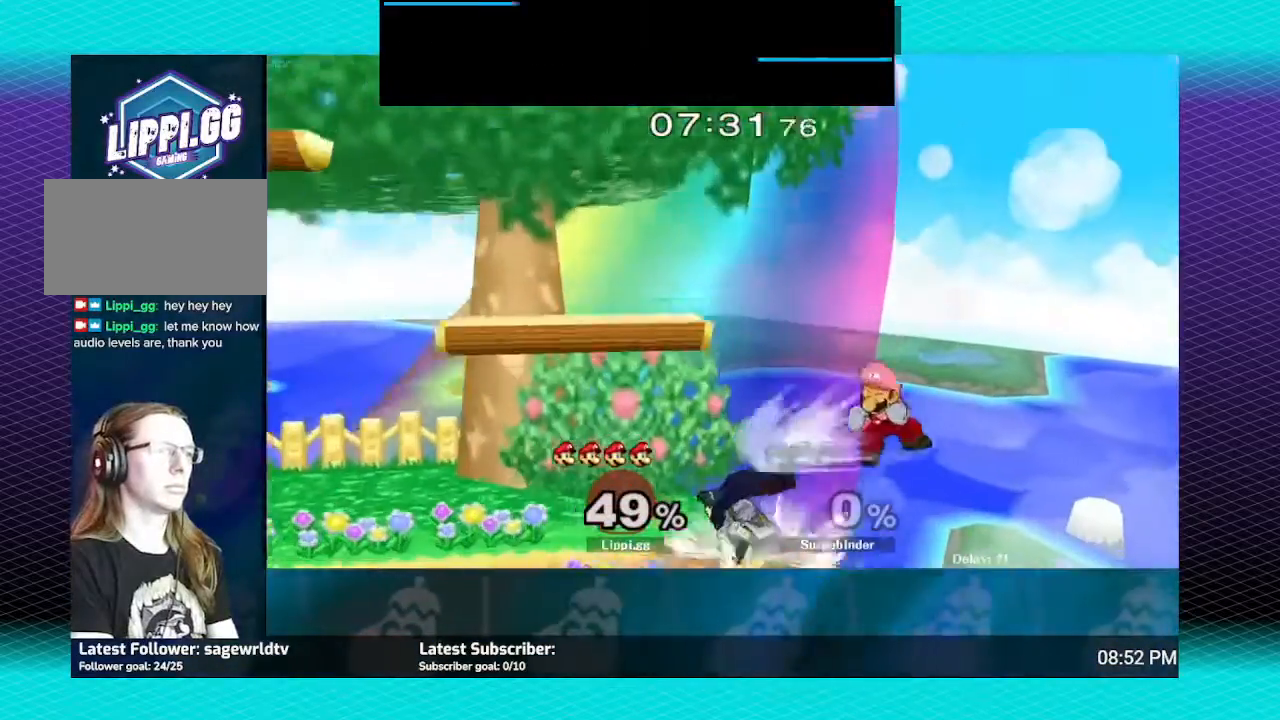
{"buttons": [], "left_stick": "left", "right_stick": "center", "events": [[167, "B", "up"]]}